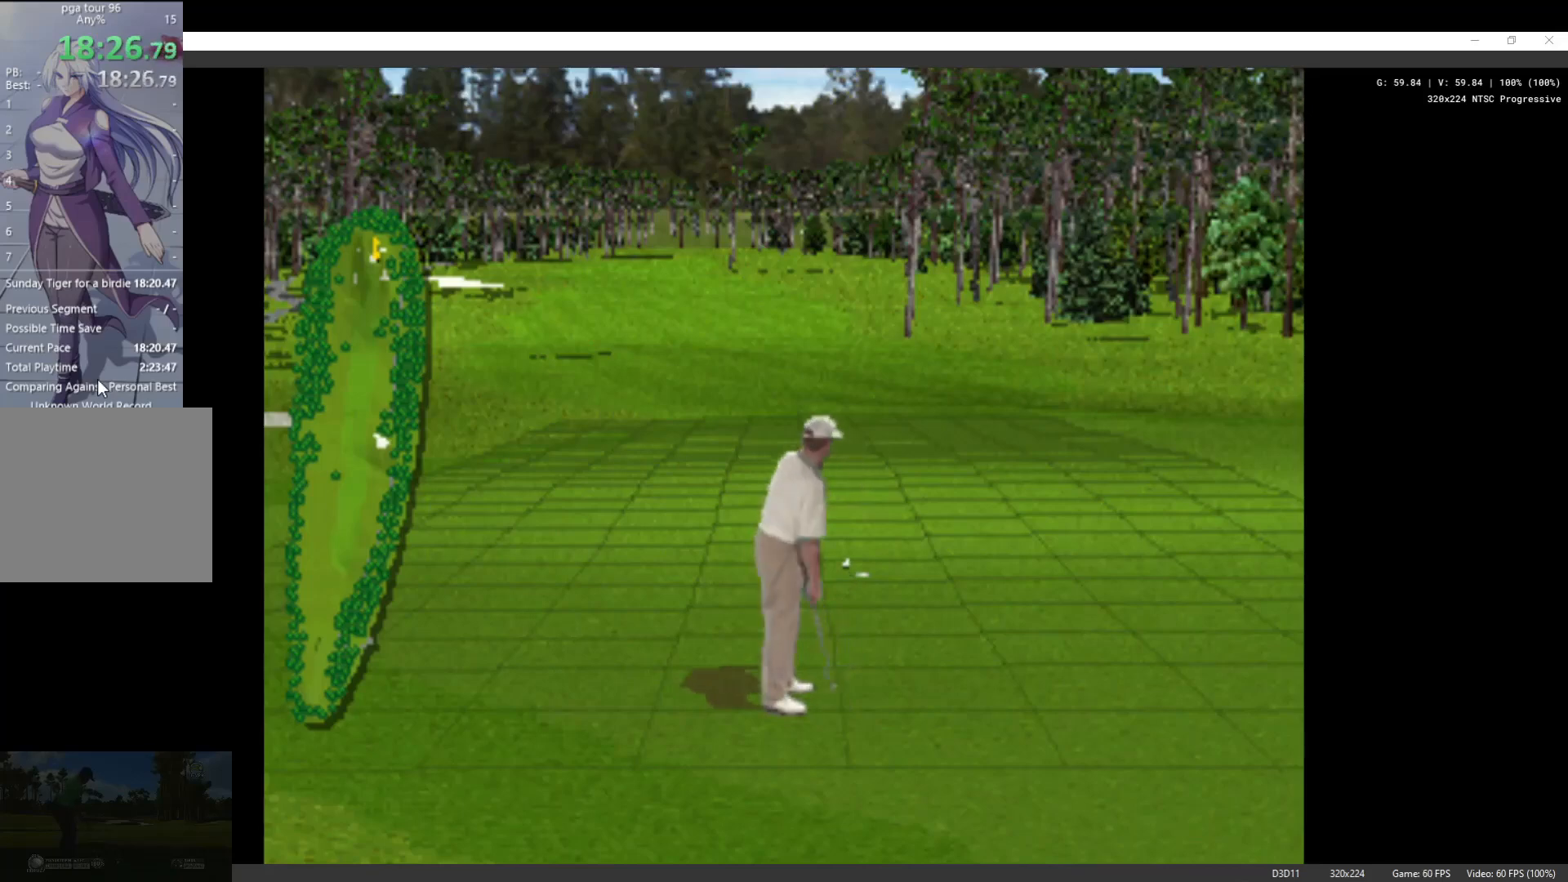
Gameplay with a controller (Xbox layout); each line is a JSON object with the inputs held at the frame after it. "events" lists button and stick changes between this image and that frame as [ms after this image, input, new state], when the widget could be followed in between.
{"buttons": ["X"], "left_stick": "center", "right_stick": "center", "events": [[467, "X", "down"]]}
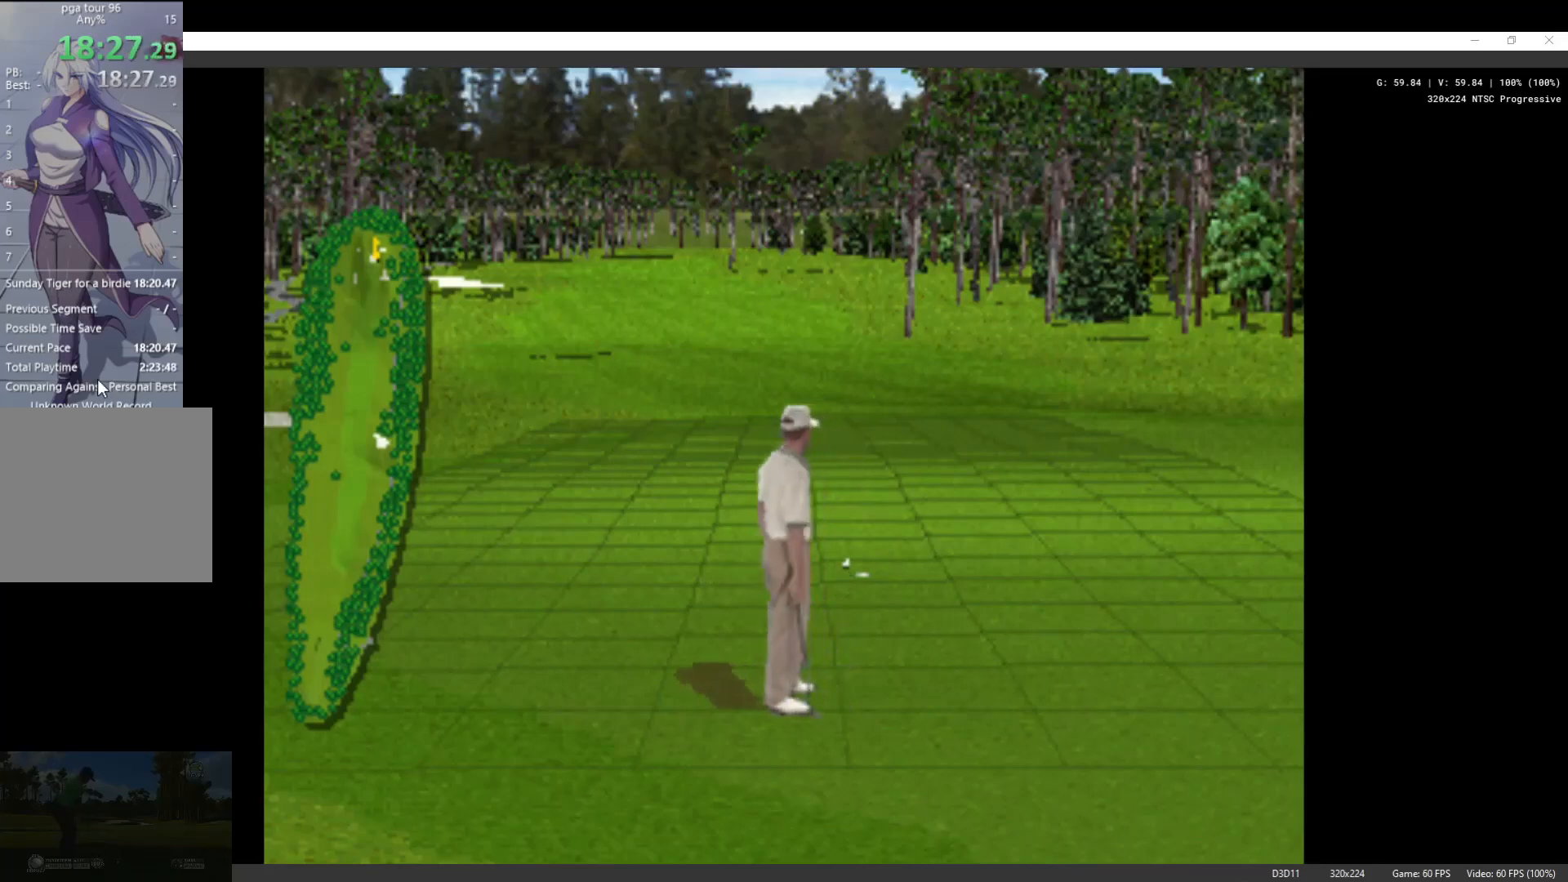
{"buttons": [], "left_stick": "center", "right_stick": "center", "events": [[100, "X", "up"], [200, "X", "down"], [300, "X", "up"], [400, "X", "down"], [500, "X", "up"]]}
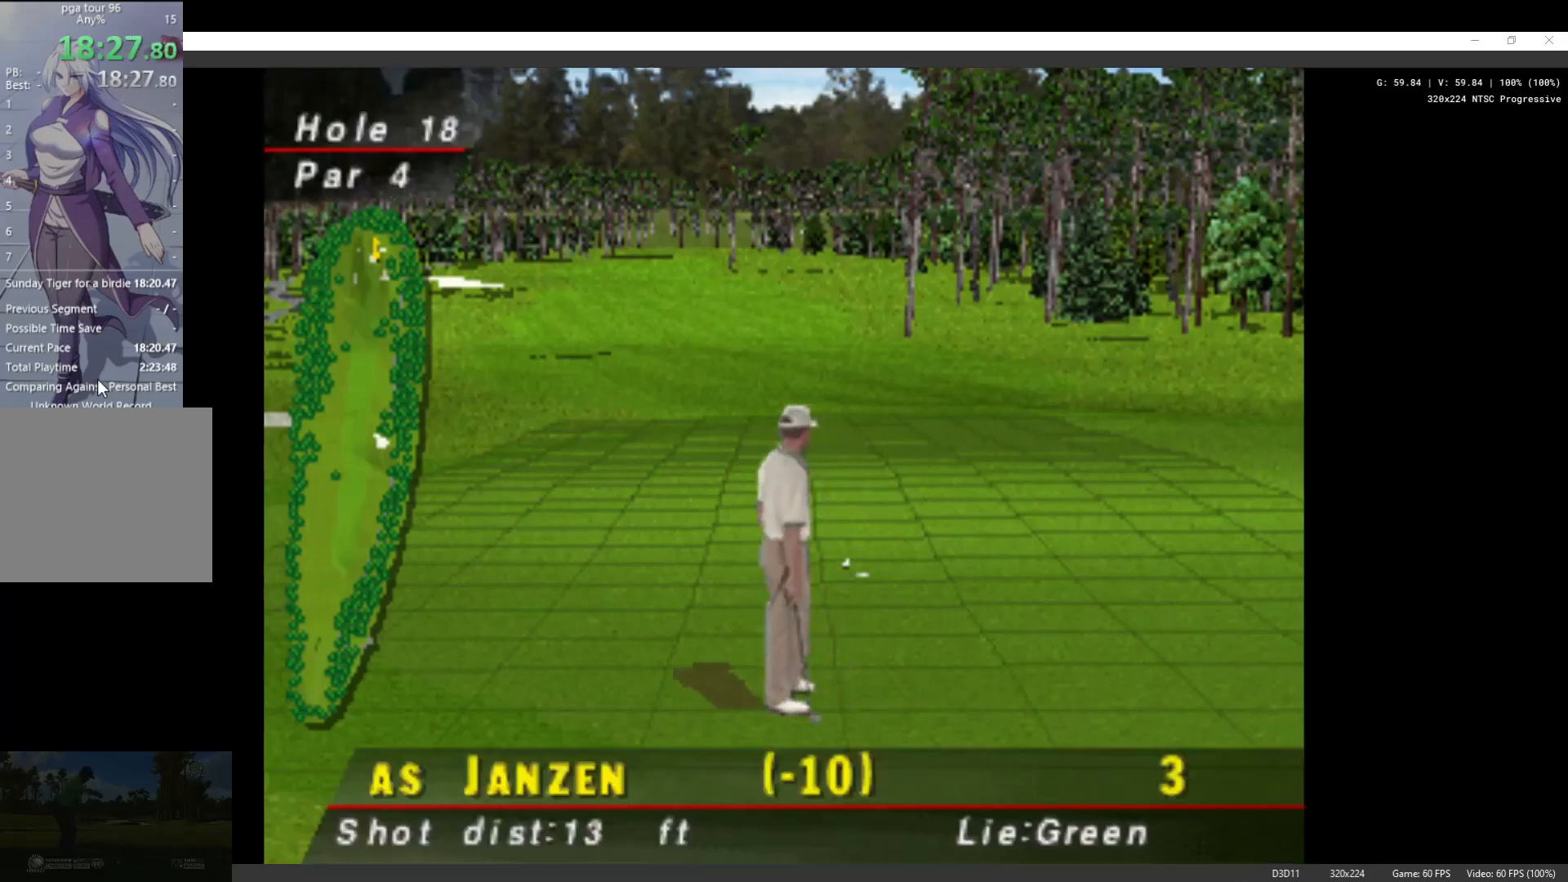
{"buttons": ["X"], "left_stick": "center", "right_stick": "center", "events": [[100, "X", "down"], [233, "X", "up"], [300, "X", "down"], [433, "X", "up"], [500, "X", "down"]]}
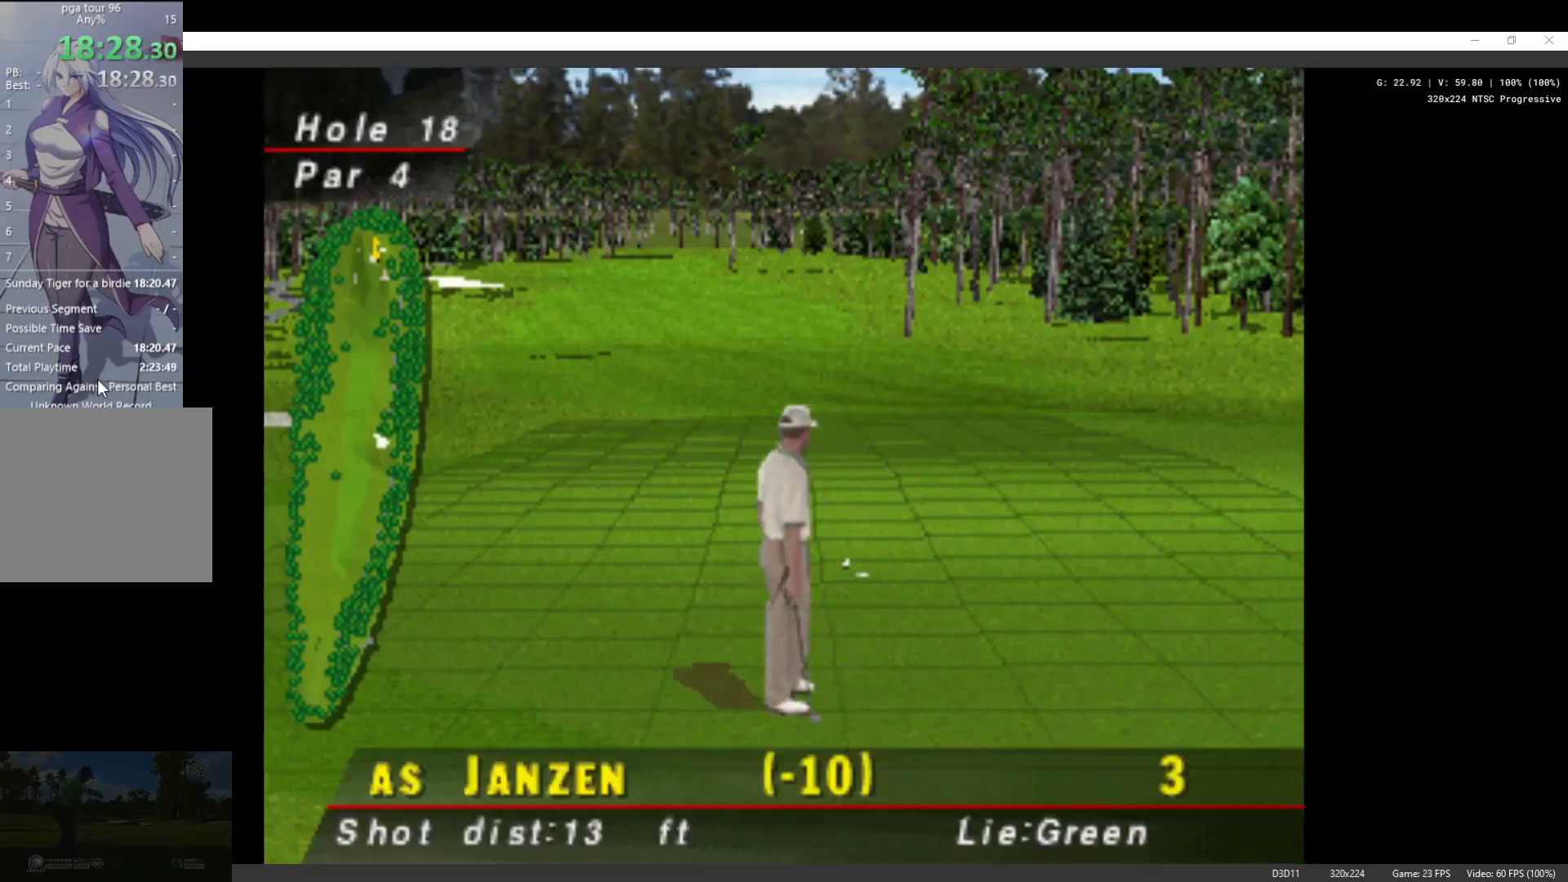
{"buttons": ["X"], "left_stick": "center", "right_stick": "center", "events": [[133, "X", "up"], [233, "X", "down"], [333, "X", "up"], [467, "X", "down"]]}
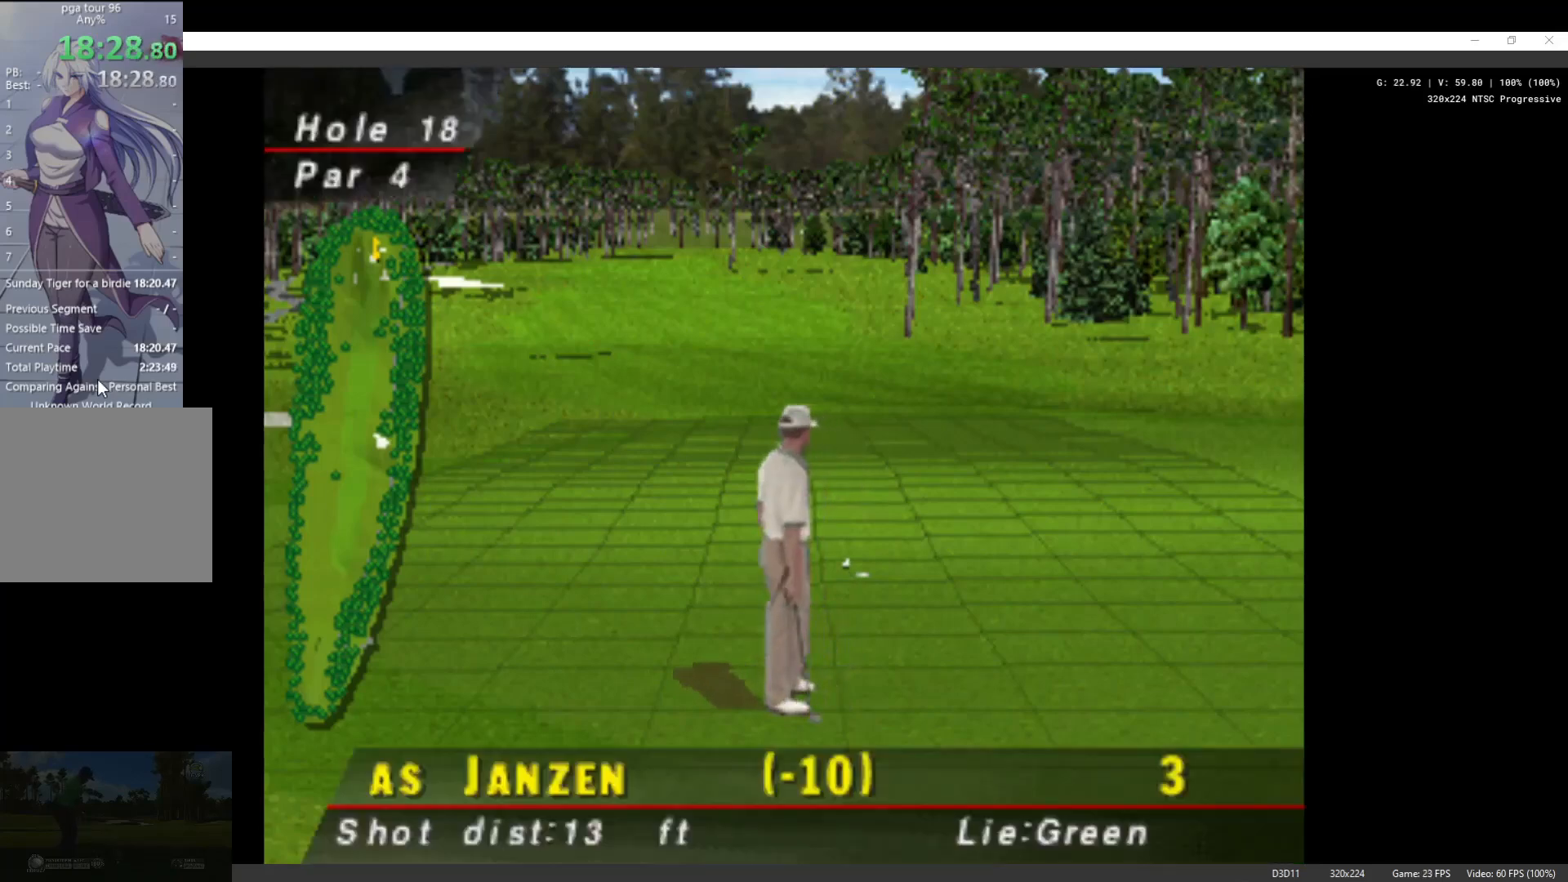
{"buttons": [], "left_stick": "center", "right_stick": "center", "events": [[33, "X", "up"], [133, "X", "down"], [233, "X", "up"], [300, "X", "down"], [433, "X", "up"]]}
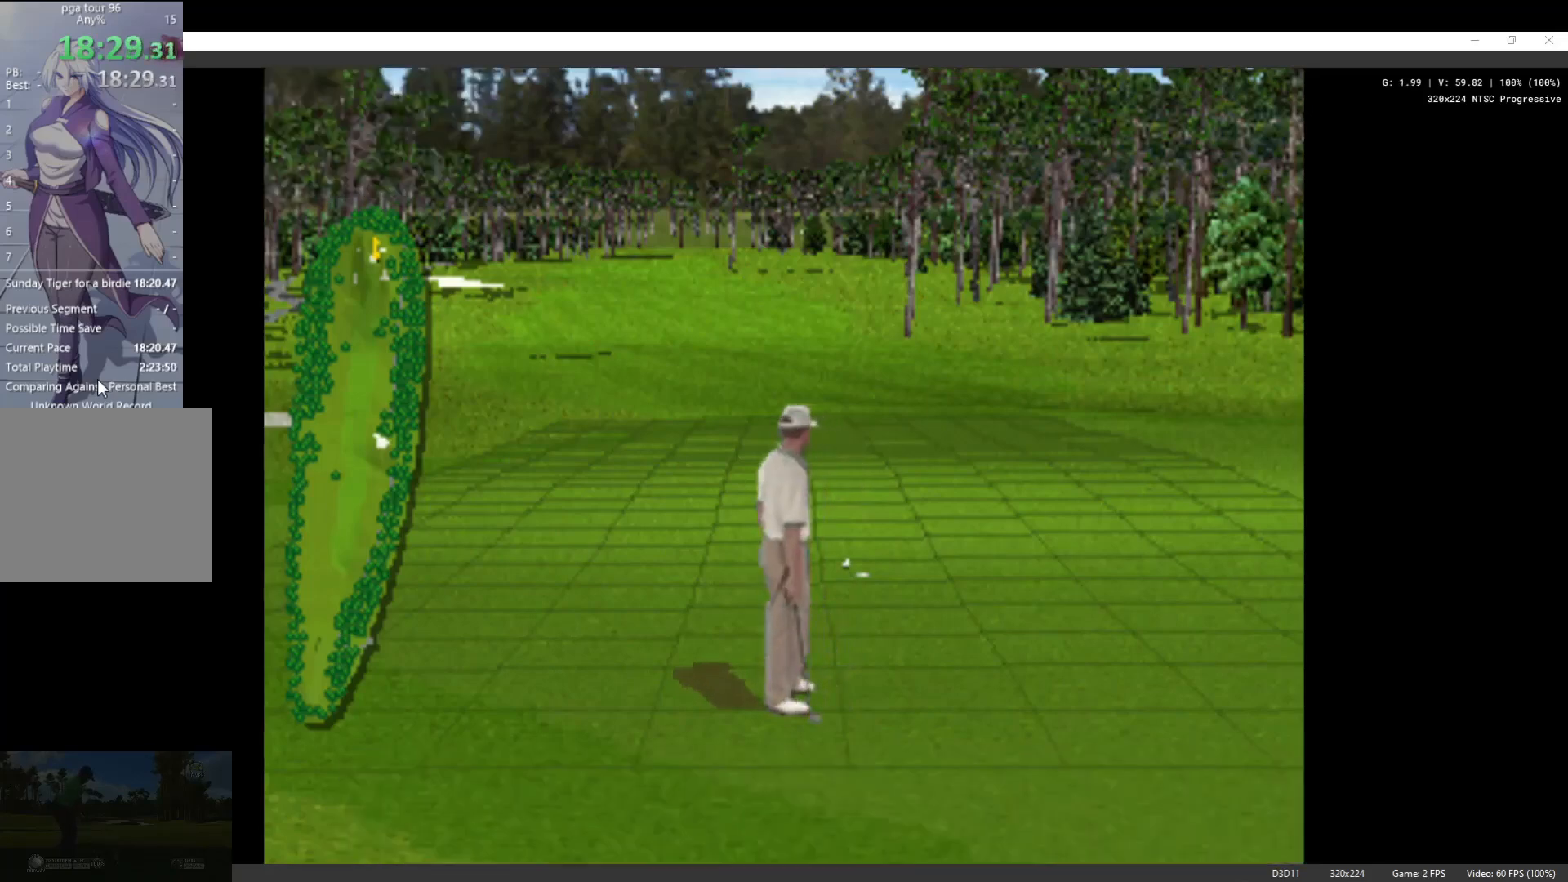
{"buttons": [], "left_stick": "center", "right_stick": "center", "events": []}
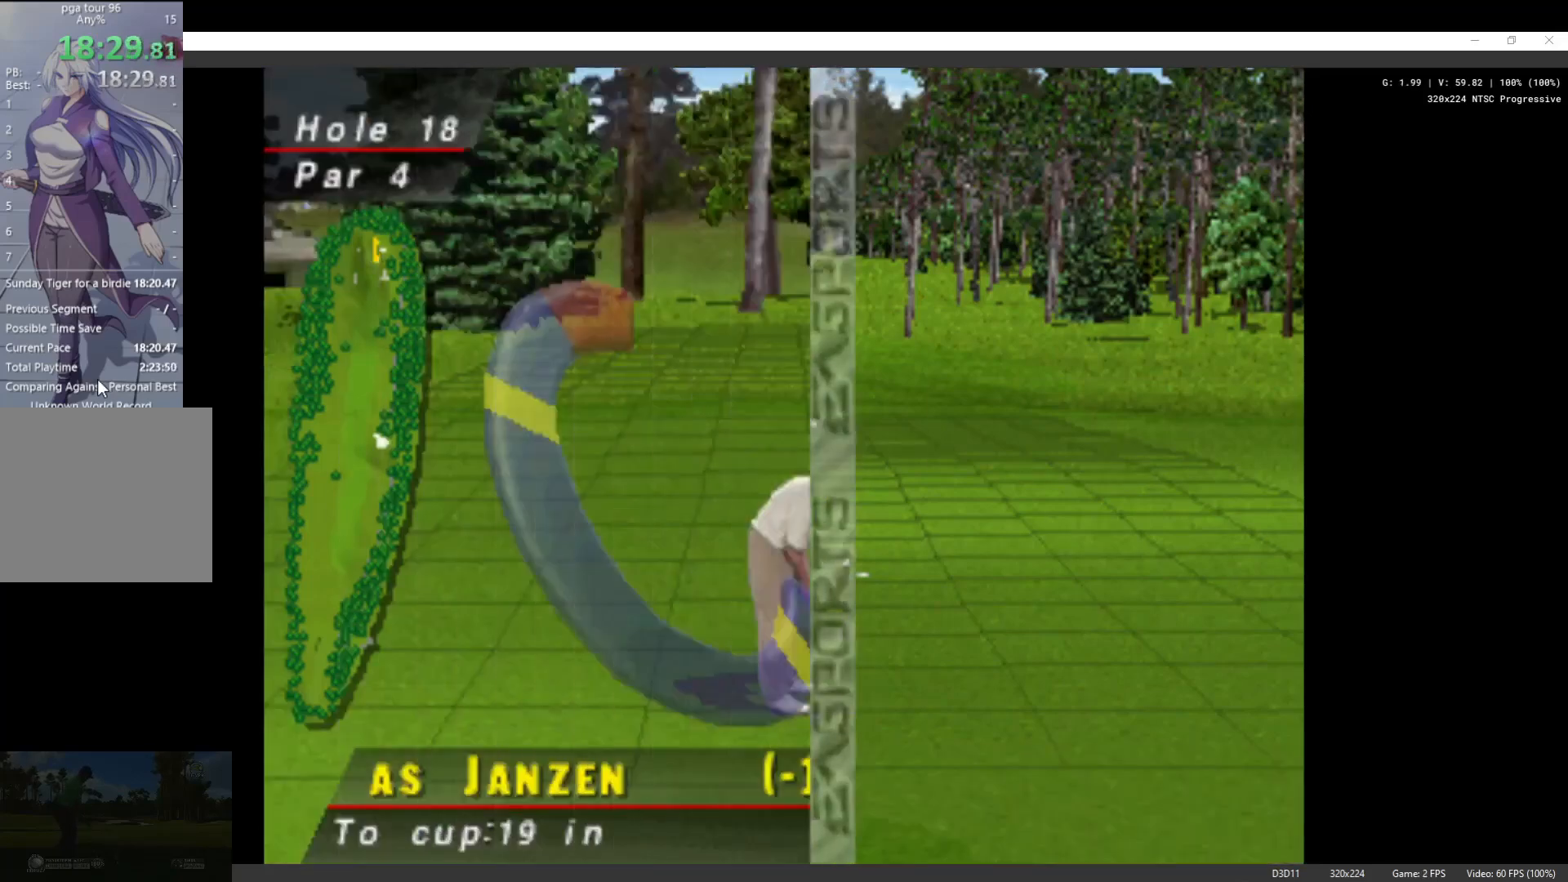
{"buttons": ["X"], "left_stick": "center", "right_stick": "center", "events": [[500, "X", "down"]]}
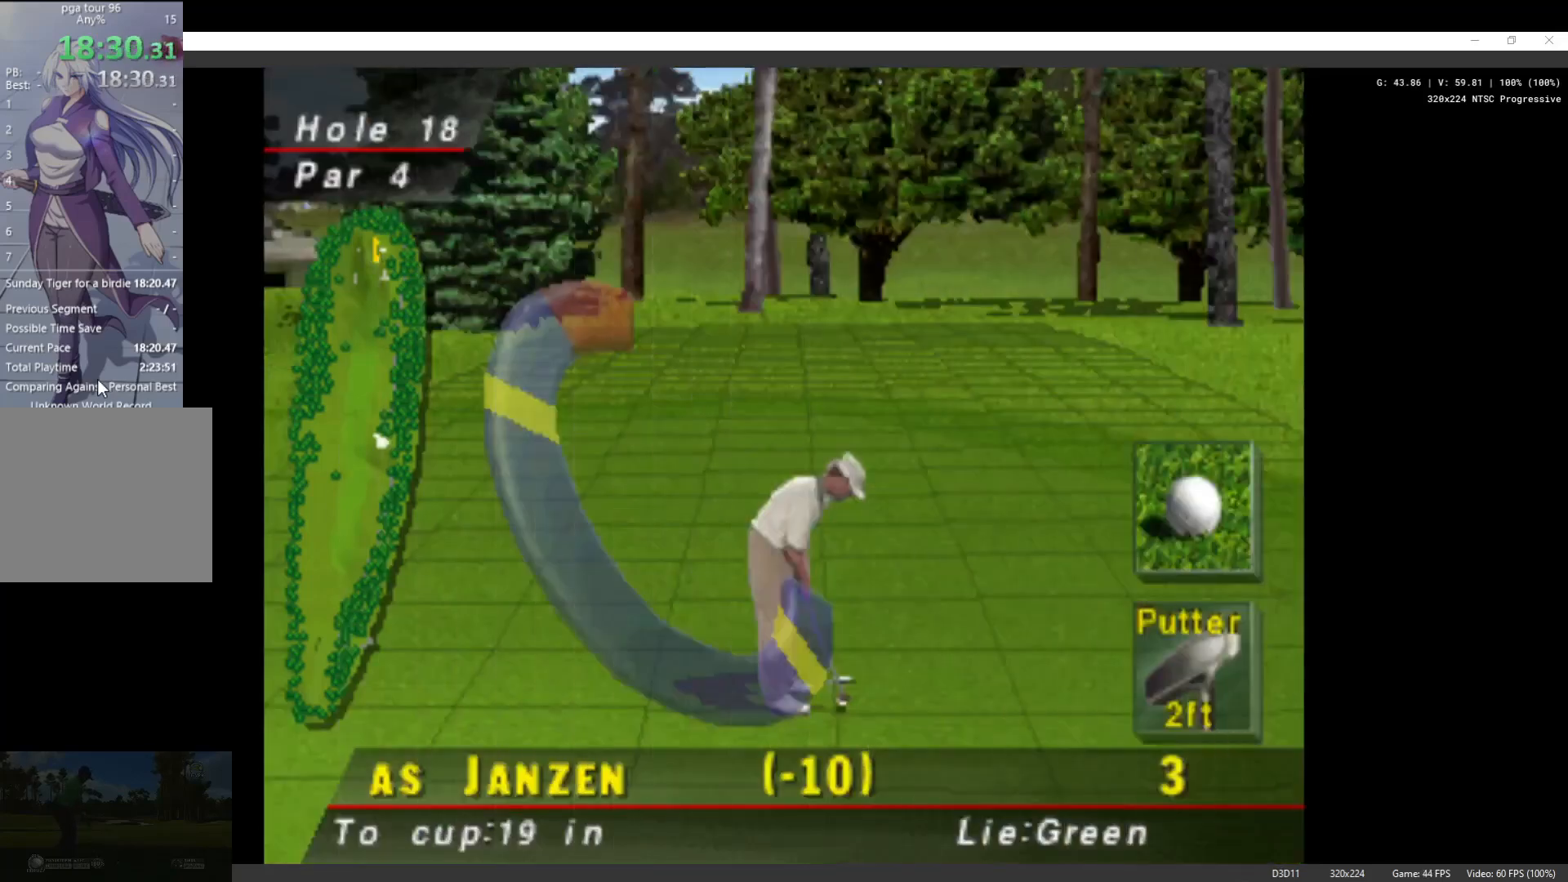
{"buttons": [], "left_stick": "center", "right_stick": "center", "events": [[100, "X", "up"]]}
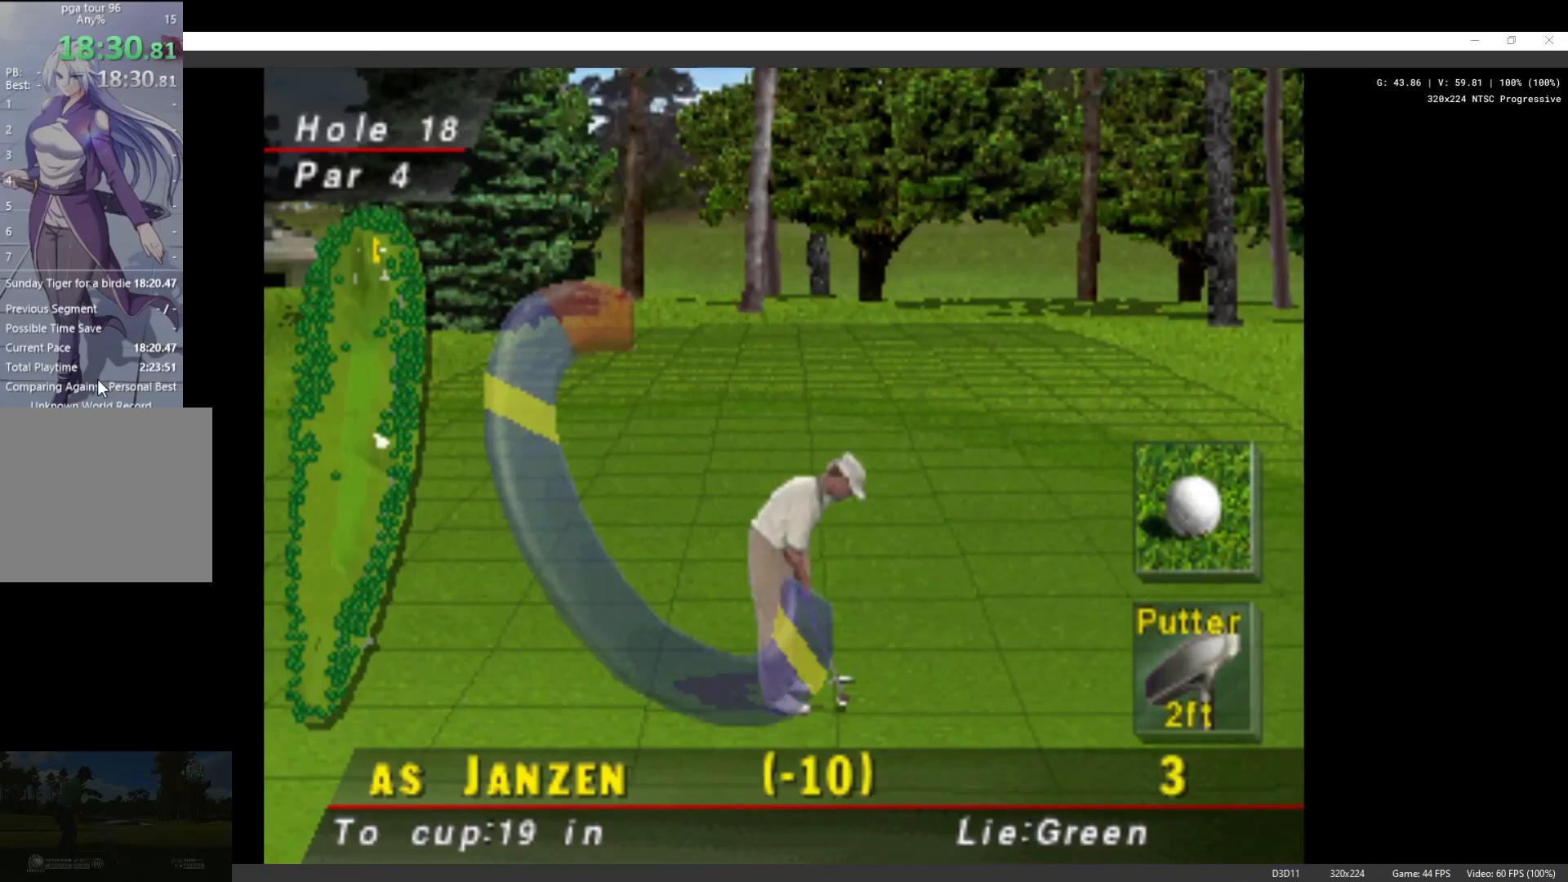
{"buttons": [], "left_stick": "center", "right_stick": "center", "events": []}
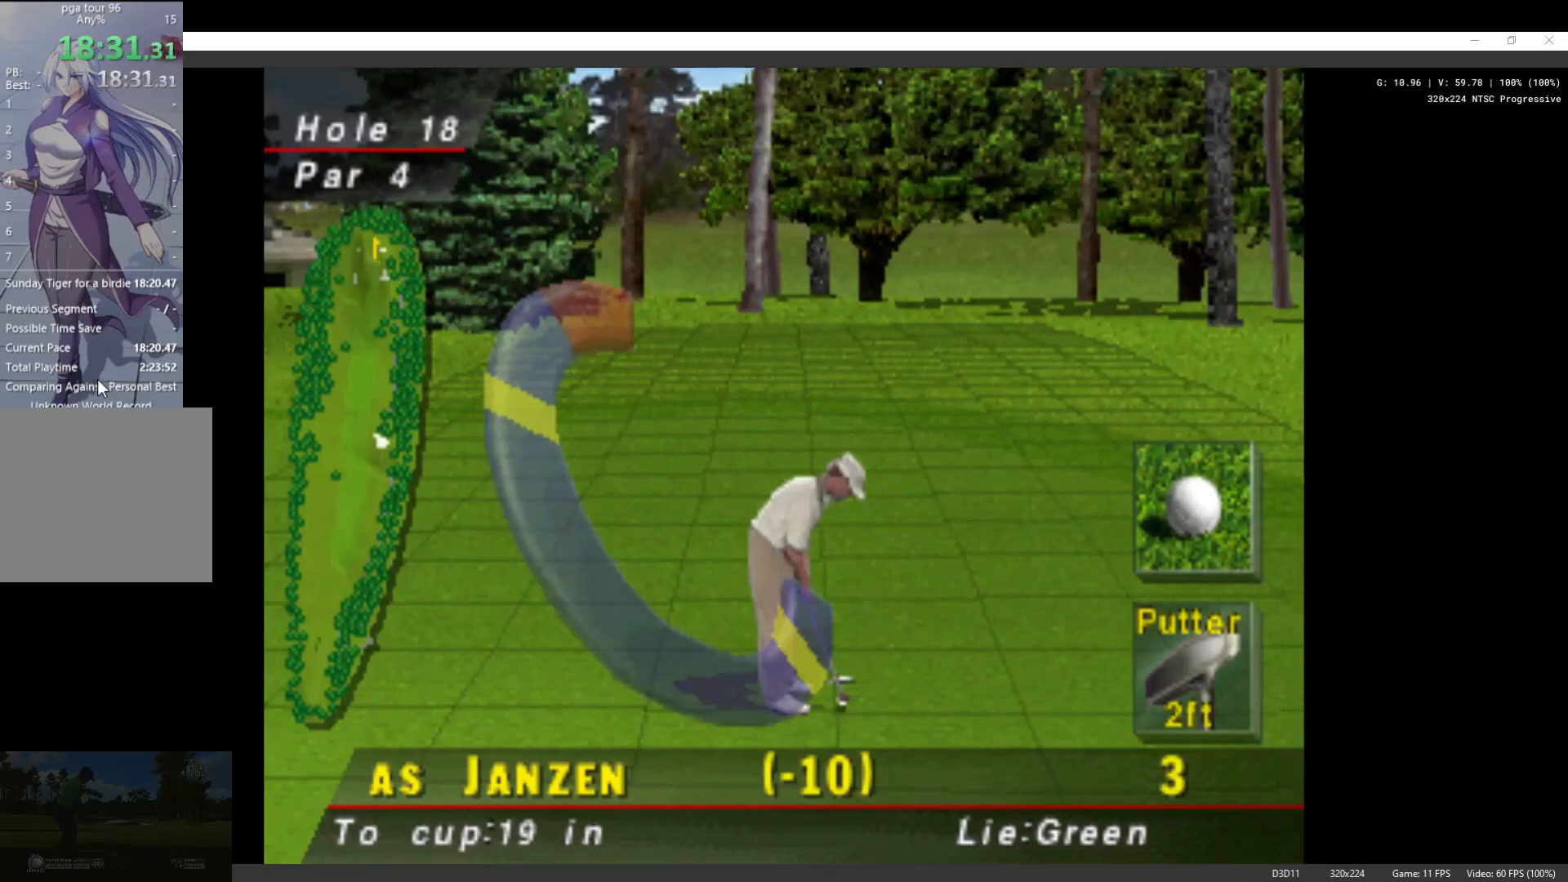
{"buttons": ["DPAD_UP"], "left_stick": "center", "right_stick": "center", "events": [[500, "DPAD_UP", "down"]]}
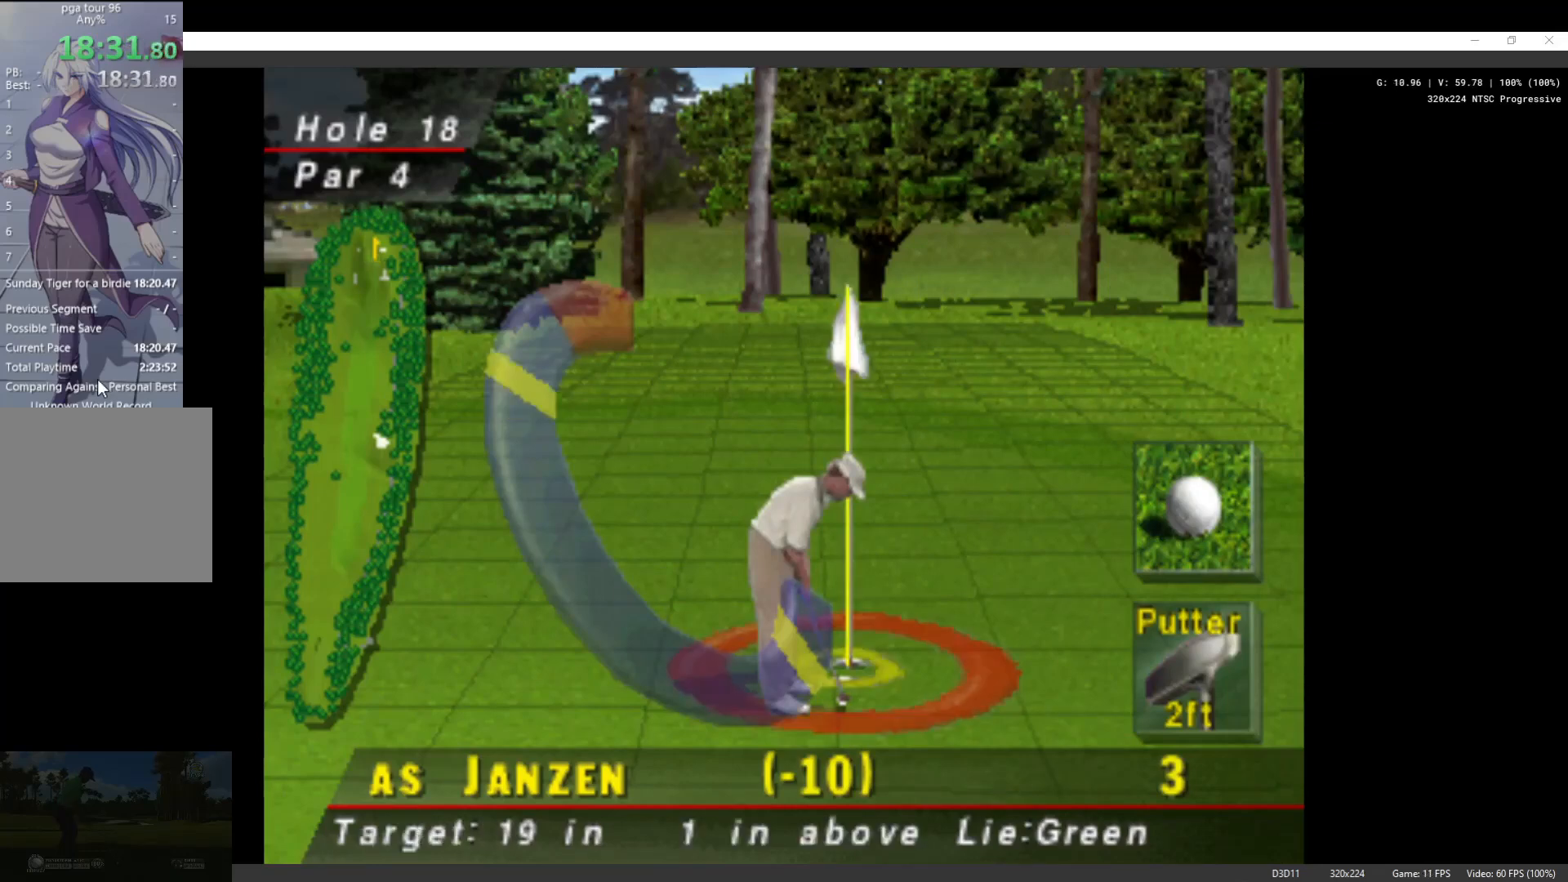
{"buttons": [], "left_stick": "center", "right_stick": "center", "events": [[100, "DPAD_UP", "up"]]}
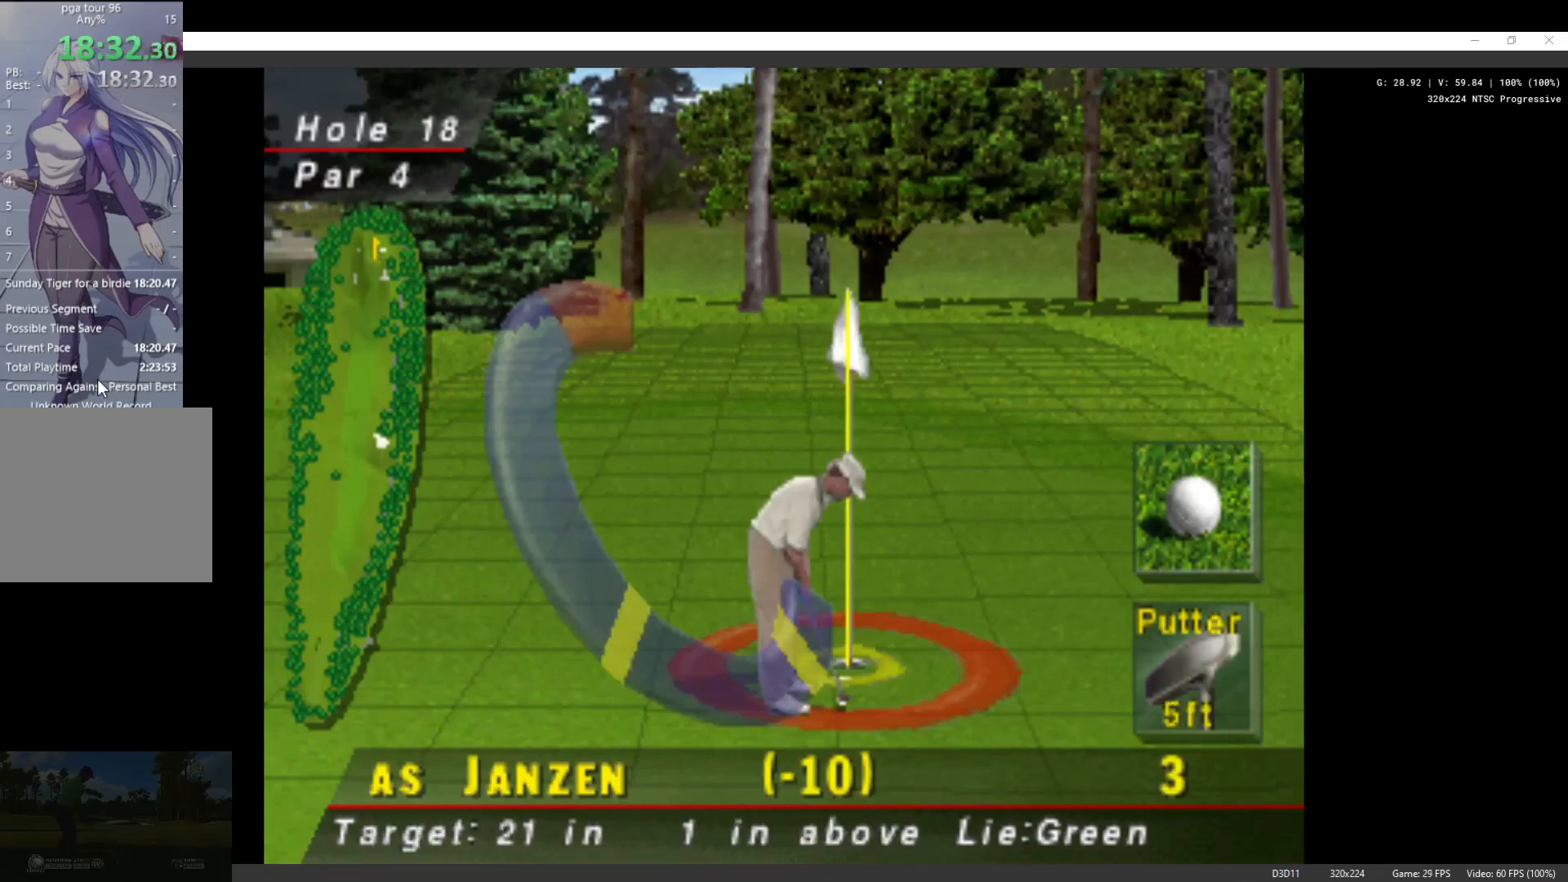
{"buttons": [], "left_stick": "center", "right_stick": "center", "events": [[67, "X", "down"], [200, "X", "up"]]}
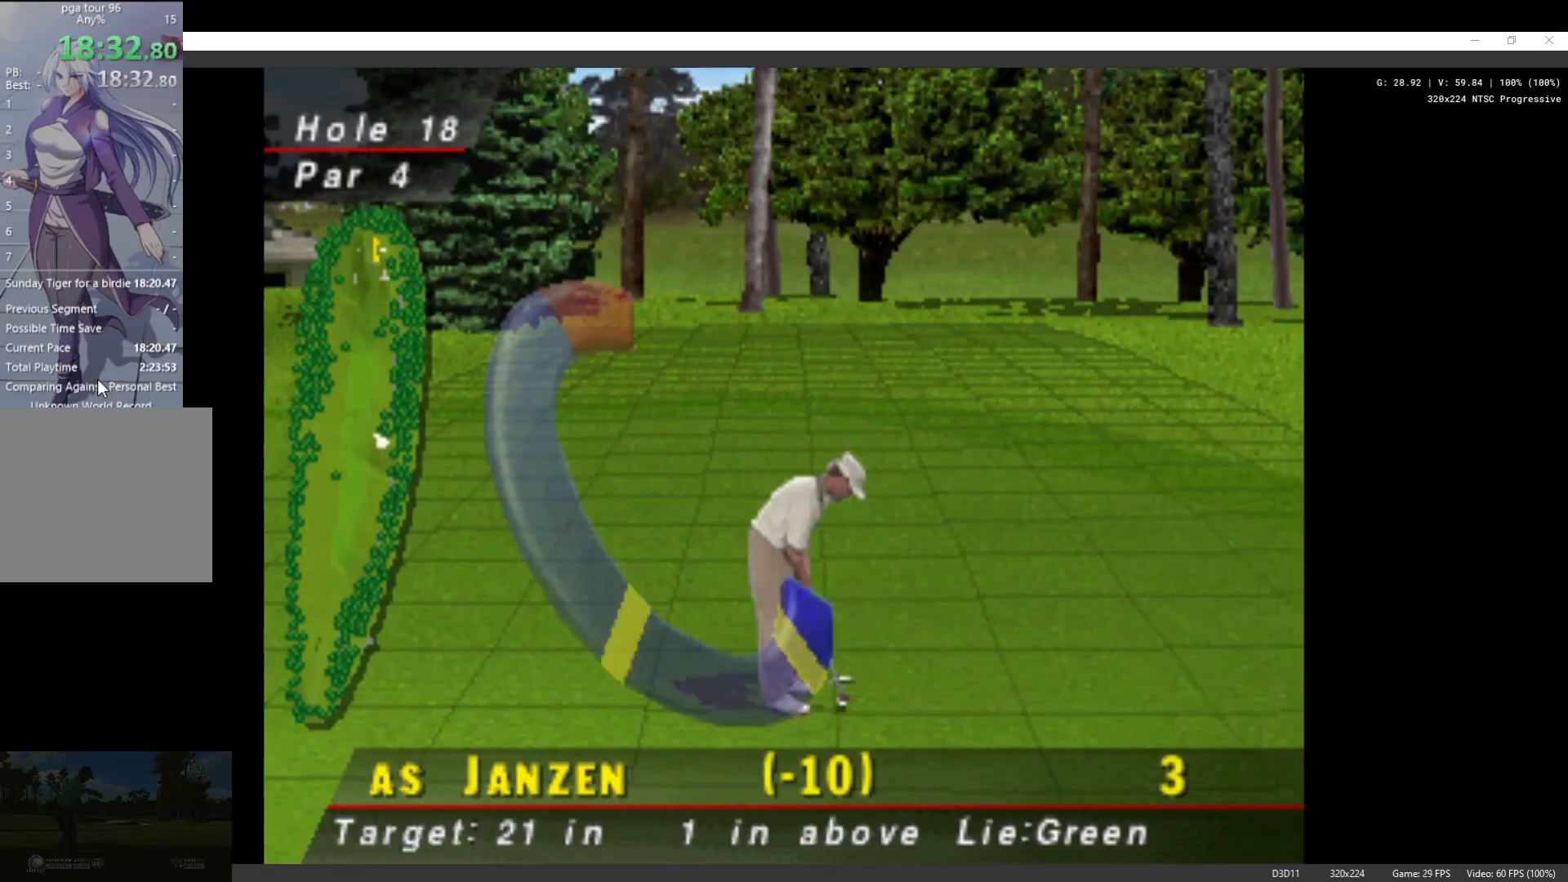
{"buttons": ["X"], "left_stick": "center", "right_stick": "center", "events": [[500, "X", "down"]]}
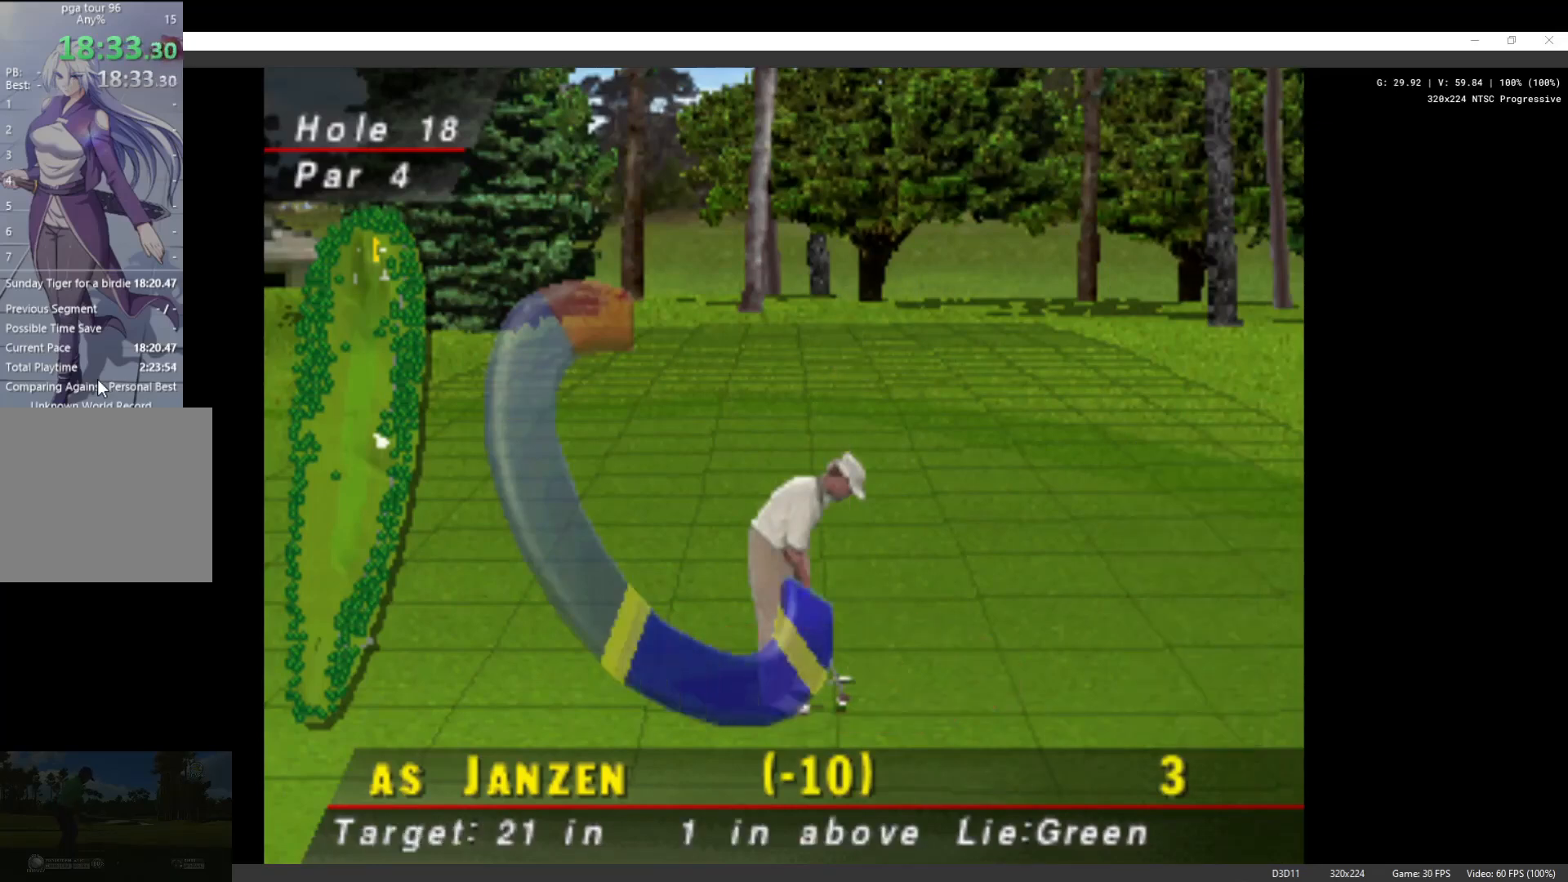
{"buttons": [], "left_stick": "center", "right_stick": "center", "events": [[133, "X", "up"]]}
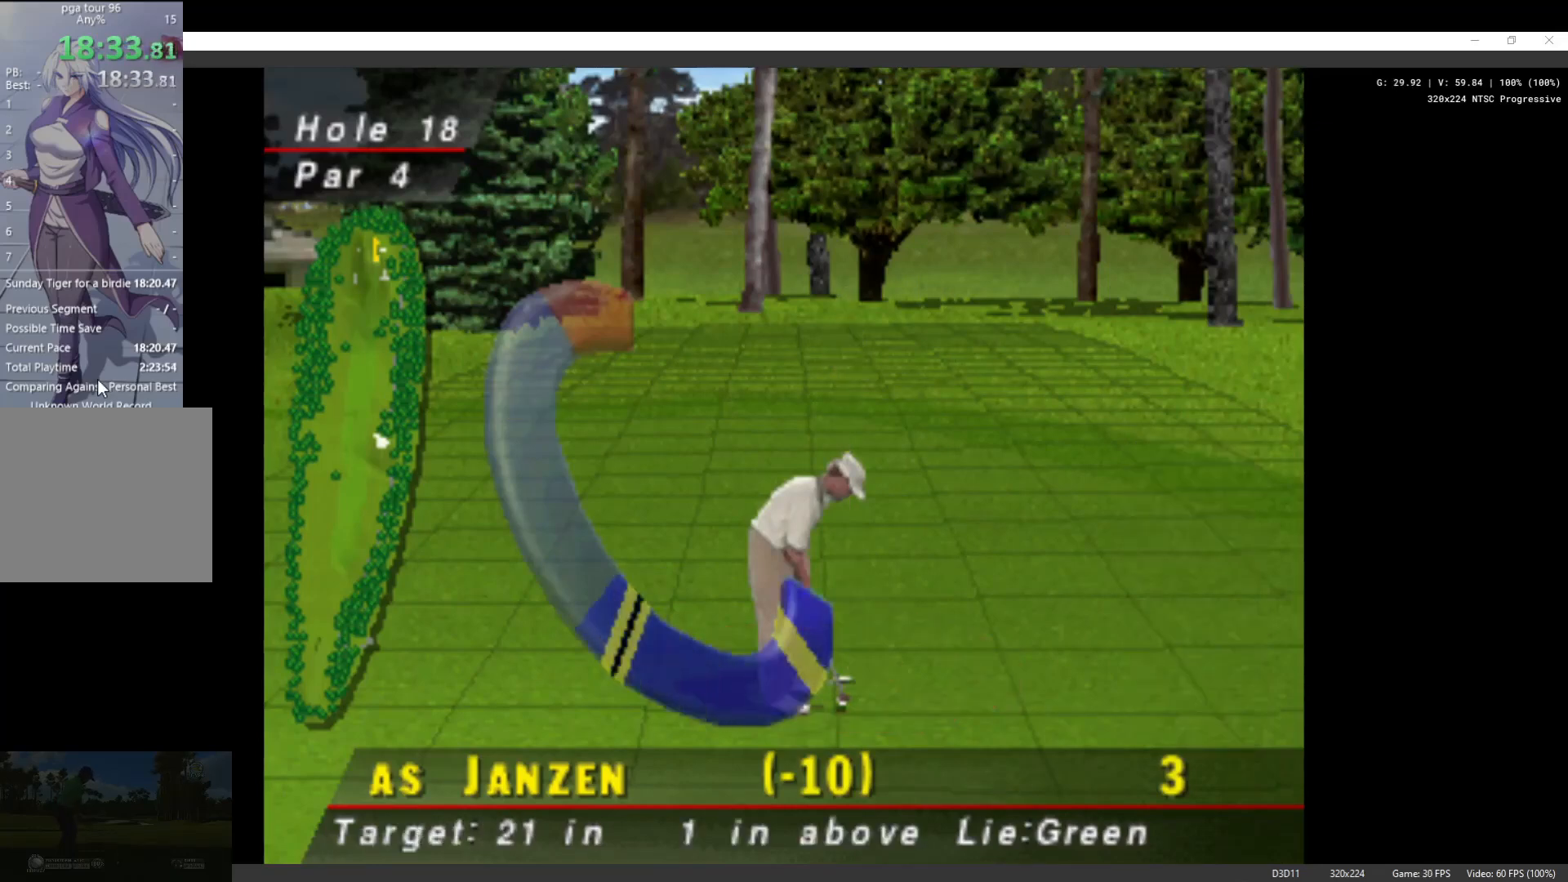
{"buttons": [], "left_stick": "center", "right_stick": "center", "events": []}
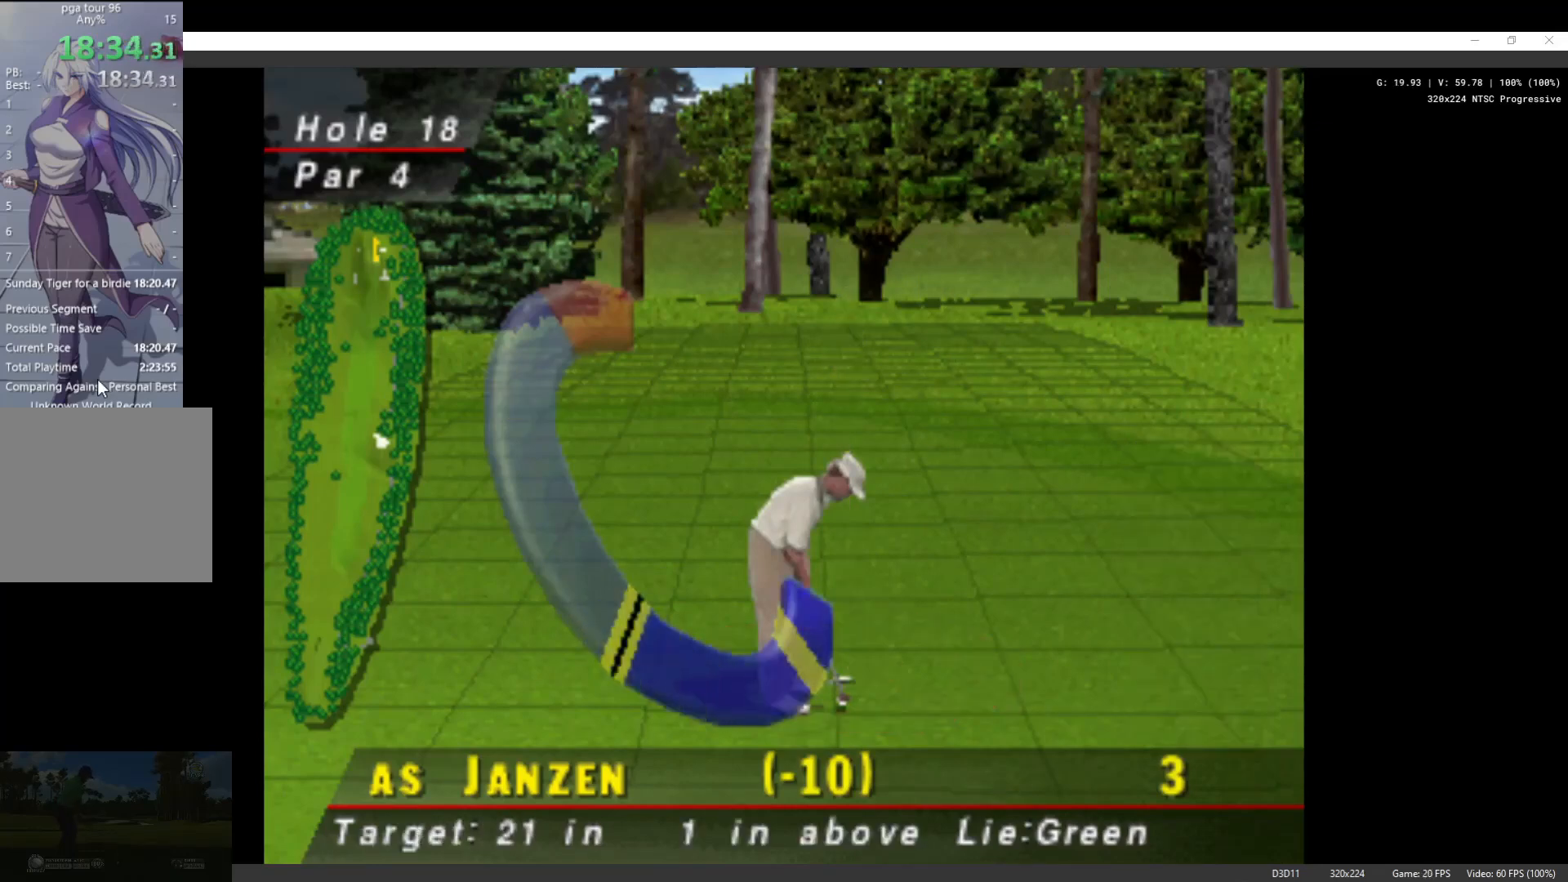
{"buttons": ["X"], "left_stick": "center", "right_stick": "center", "events": [[500, "X", "down"]]}
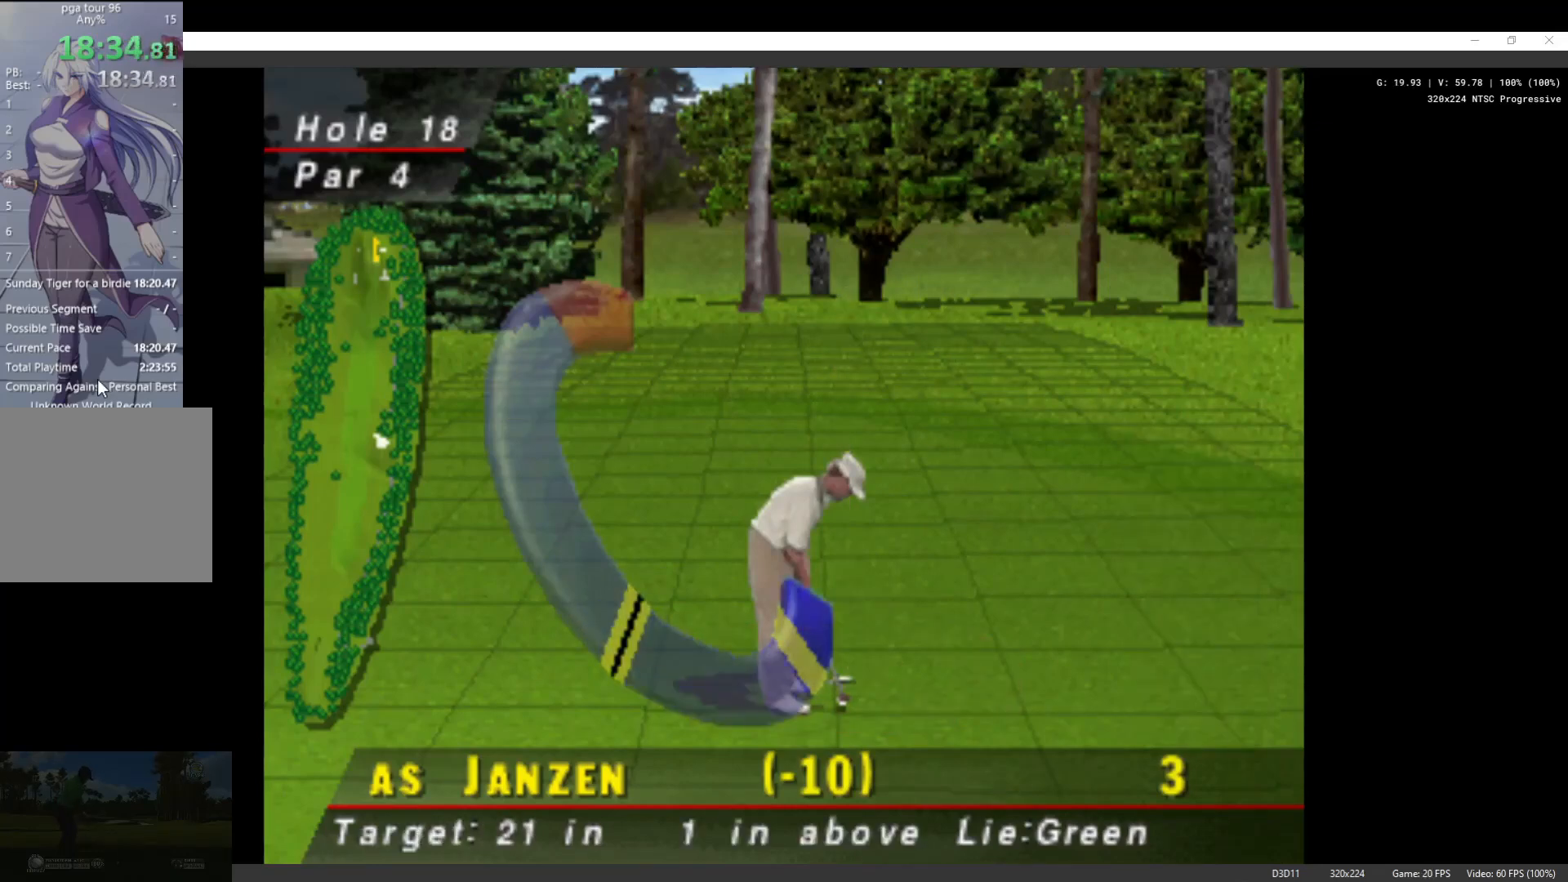
{"buttons": [], "left_stick": "center", "right_stick": "center", "events": [[233, "X", "up"]]}